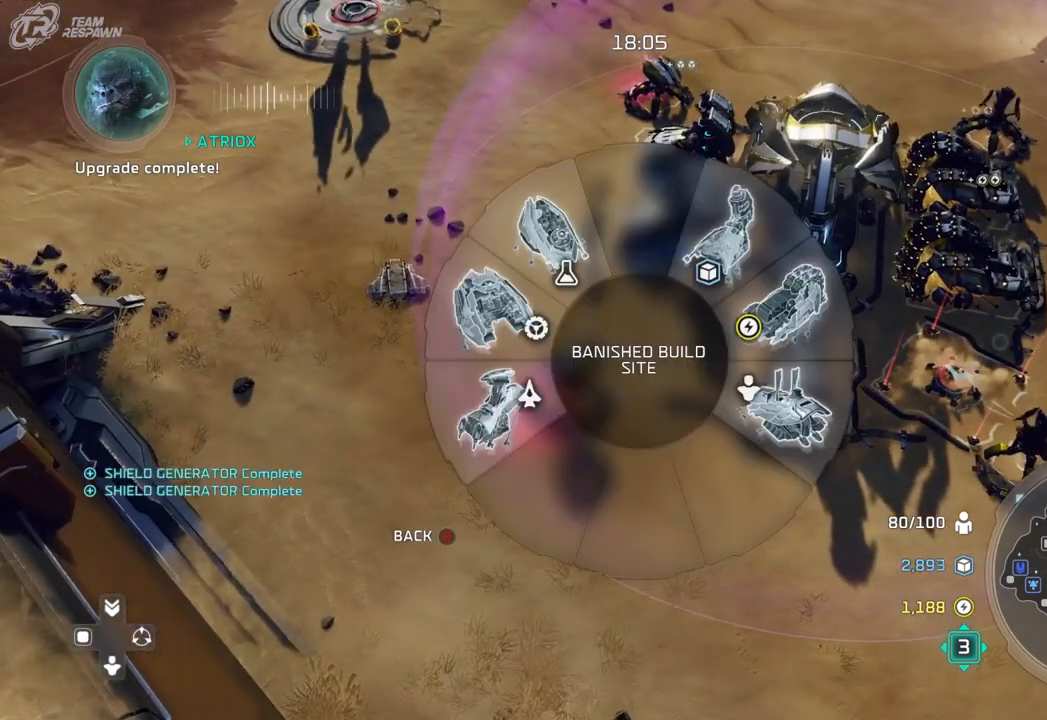
Gameplay with a controller (Xbox layout); each line is a JSON object with the inputs held at the frame after it. "events" lists button and stick changes between this image and that frame as [ms after this image, input, new state], when the widget could be followed in between. Not read: B DPAD_RIGHT HOME L2 L3 R2 R3 START X.
{"buttons": [], "left_stick": "down-right", "right_stick": "center", "events": [[100, "left_stick", "down-right"], [300, "A", "down"], [400, "A", "up"]]}
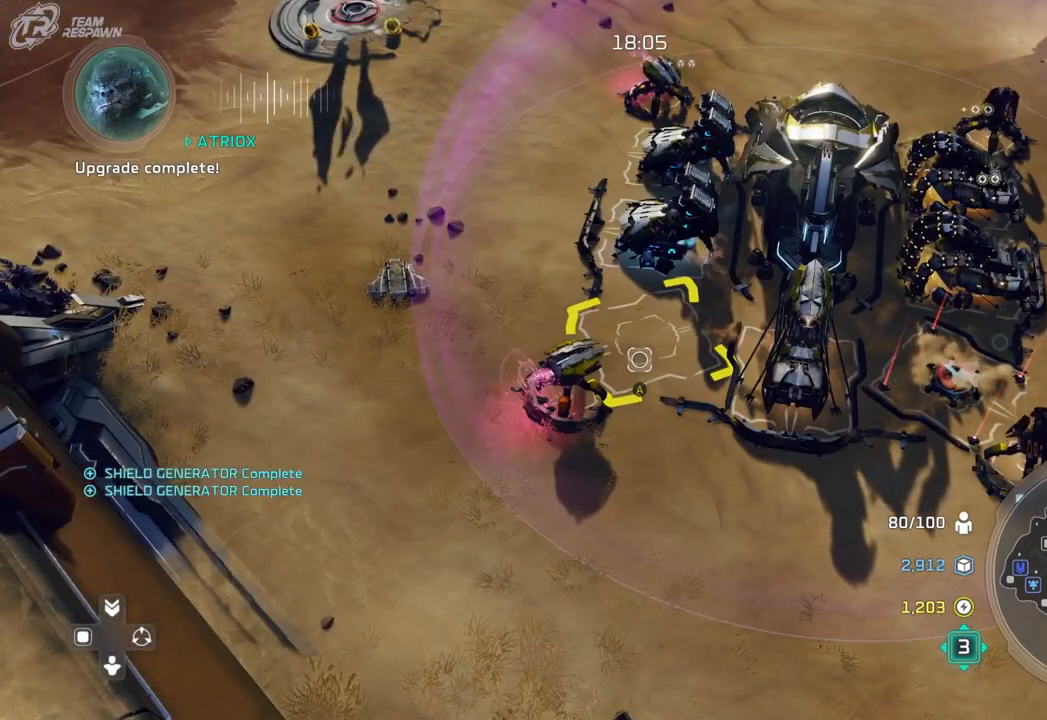
{"buttons": [], "left_stick": "down-left", "right_stick": "center", "events": [[33, "left_stick", "center"], [133, "left_stick", "right"], [300, "left_stick", "center"], [467, "left_stick", "down-left"]]}
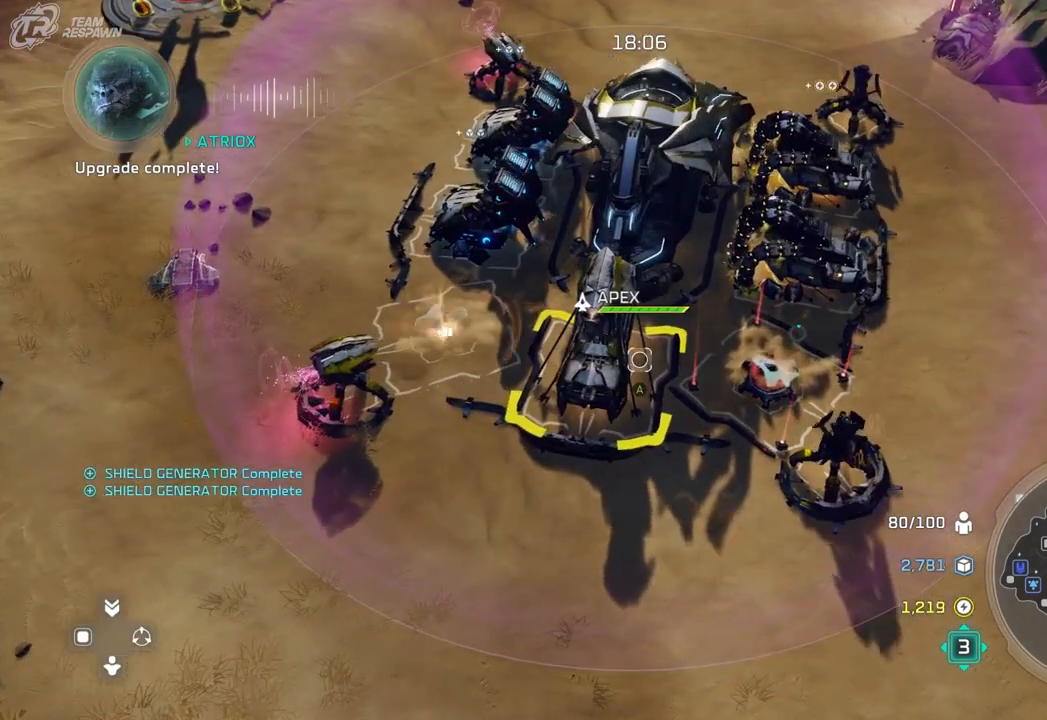
{"buttons": [], "left_stick": "up", "right_stick": "center", "events": [[33, "left_stick", "center"], [100, "A", "down"], [200, "A", "up"], [233, "left_stick", "up"]]}
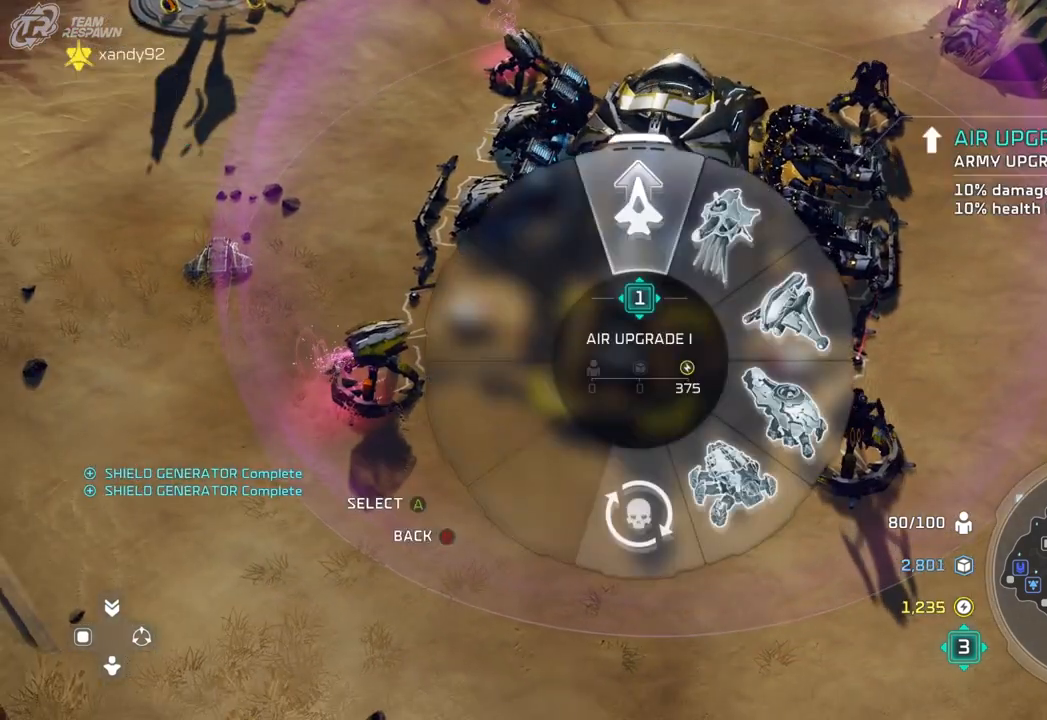
{"buttons": [], "left_stick": "center", "right_stick": "center", "events": [[33, "A", "down"], [100, "A", "up"], [200, "left_stick", "center"]]}
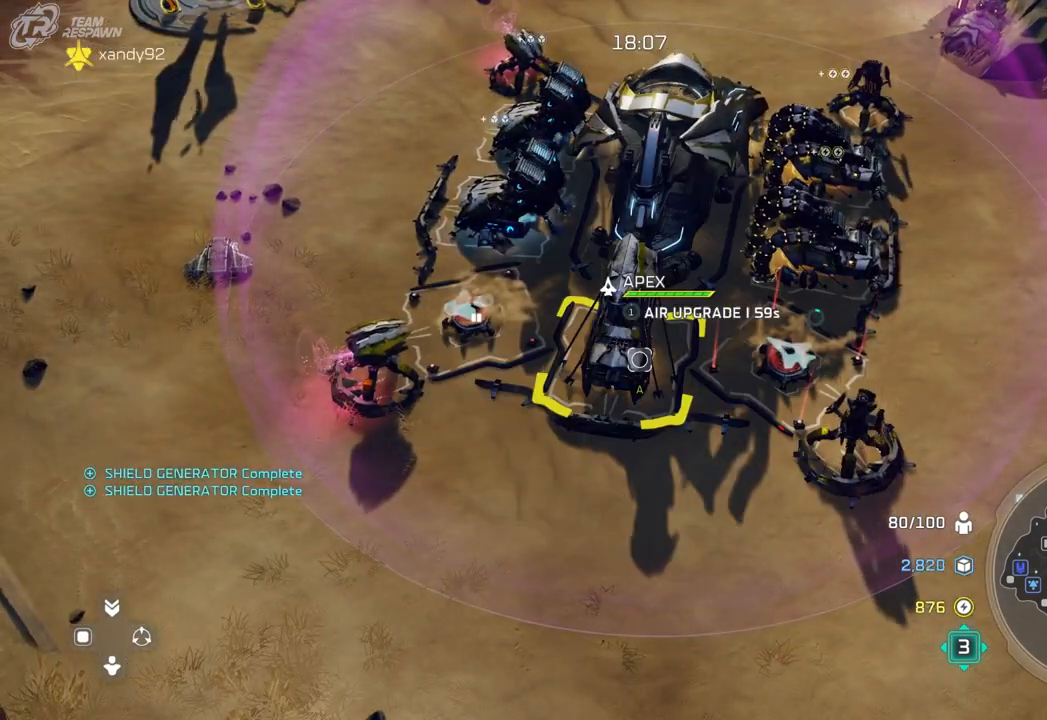
{"buttons": [], "left_stick": "center", "right_stick": "center"}
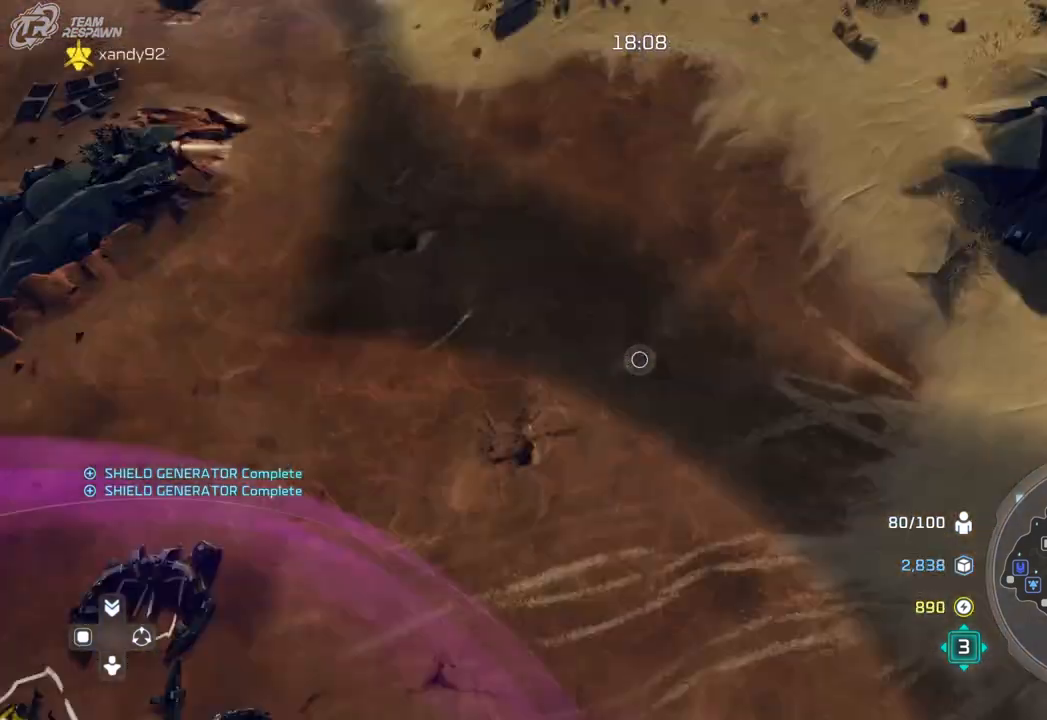
{"buttons": [], "left_stick": "center", "right_stick": "center", "events": [[267, "left_stick", "down-left"], [400, "left_stick", "center"]]}
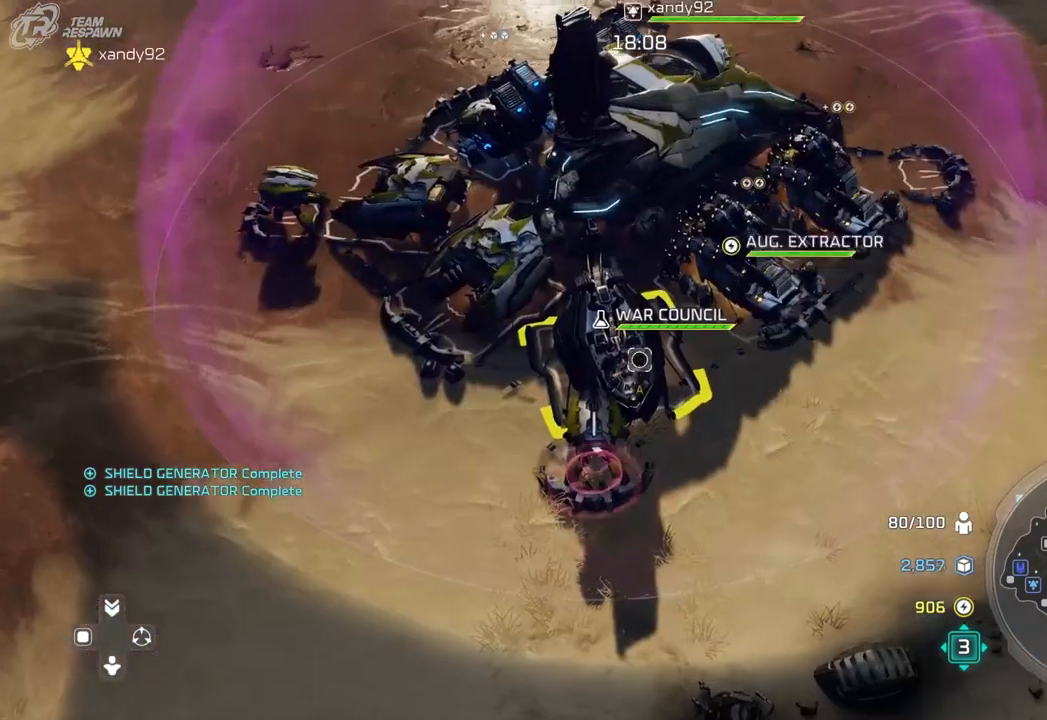
{"buttons": [], "left_stick": "center", "right_stick": "center", "events": [[200, "right_stick", "right"], [433, "right_stick", "center"]]}
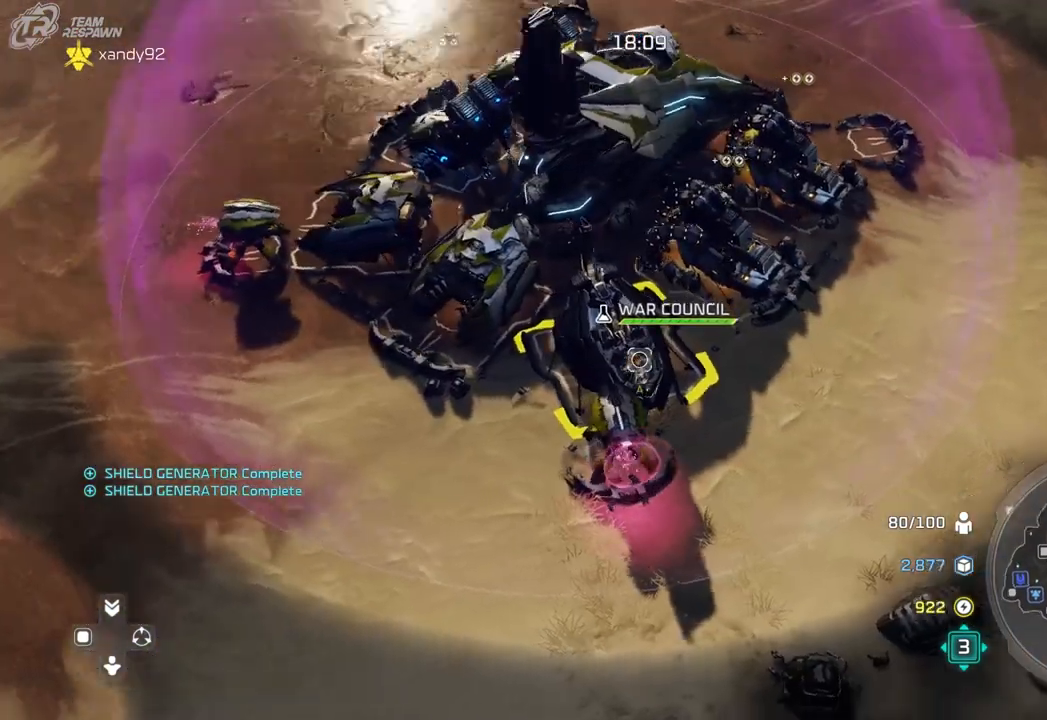
{"buttons": [], "left_stick": "center", "right_stick": "center", "events": [[133, "left_stick", "up-right"], [167, "right_stick", "right"], [233, "left_stick", "center"], [367, "right_stick", "center"]]}
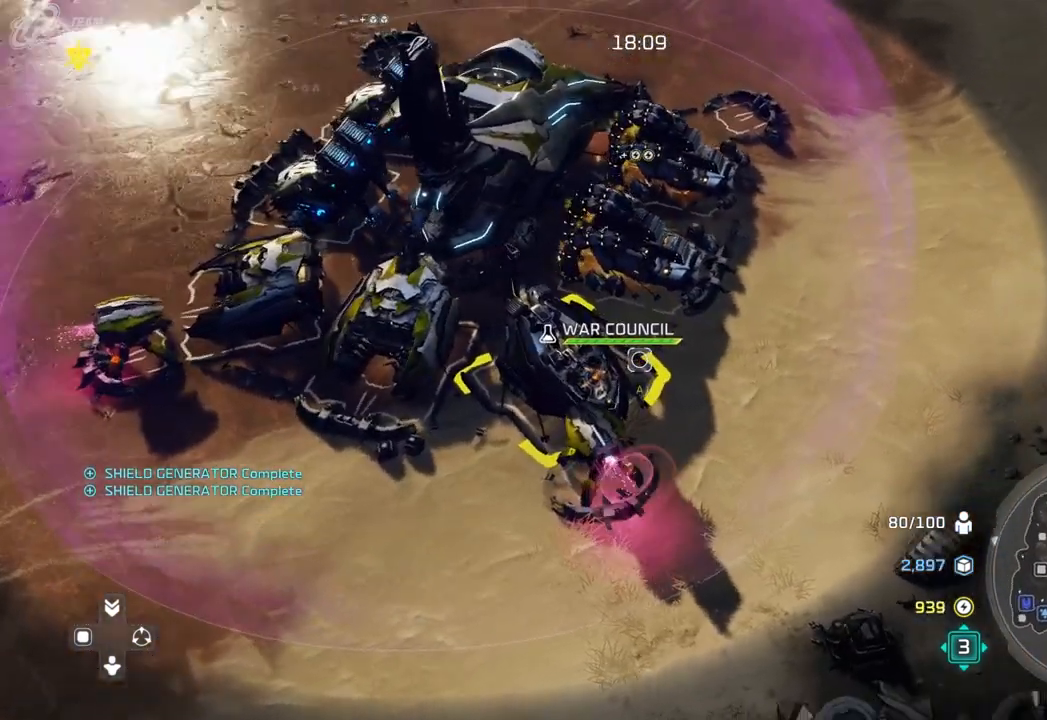
{"buttons": [], "left_stick": "up", "right_stick": "center", "events": [[233, "right_stick", "right"], [367, "right_stick", "center"], [433, "left_stick", "up"]]}
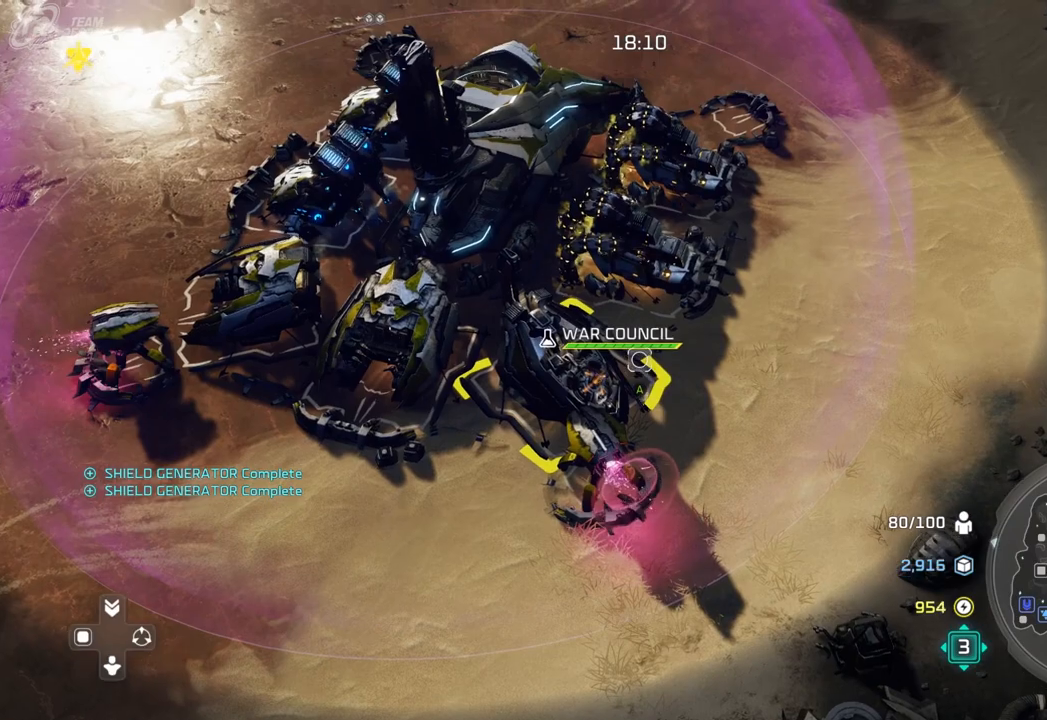
{"buttons": [], "left_stick": "center", "right_stick": "center", "events": [[133, "left_stick", "up-right"], [233, "left_stick", "center"]]}